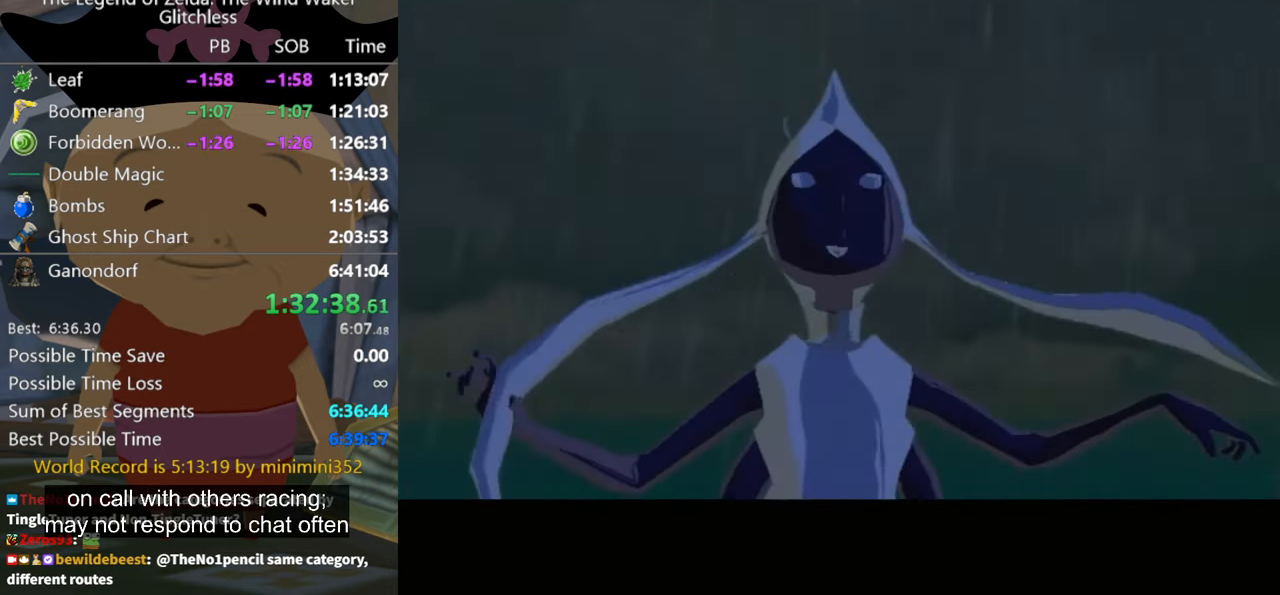
Gameplay with a controller (Nintendo layout); each line is a JSON object with the inputs held at the frame after it. "events" lists button and stick changes between this image and that frame as [ms after this image, input, new state], when the widget could be followed in between. Not read: L2 L3 R3.
{"buttons": ["A"], "left_stick": "center", "right_stick": "center", "events": [[33, "A", "down"], [100, "A", "up"], [466, "A", "down"]]}
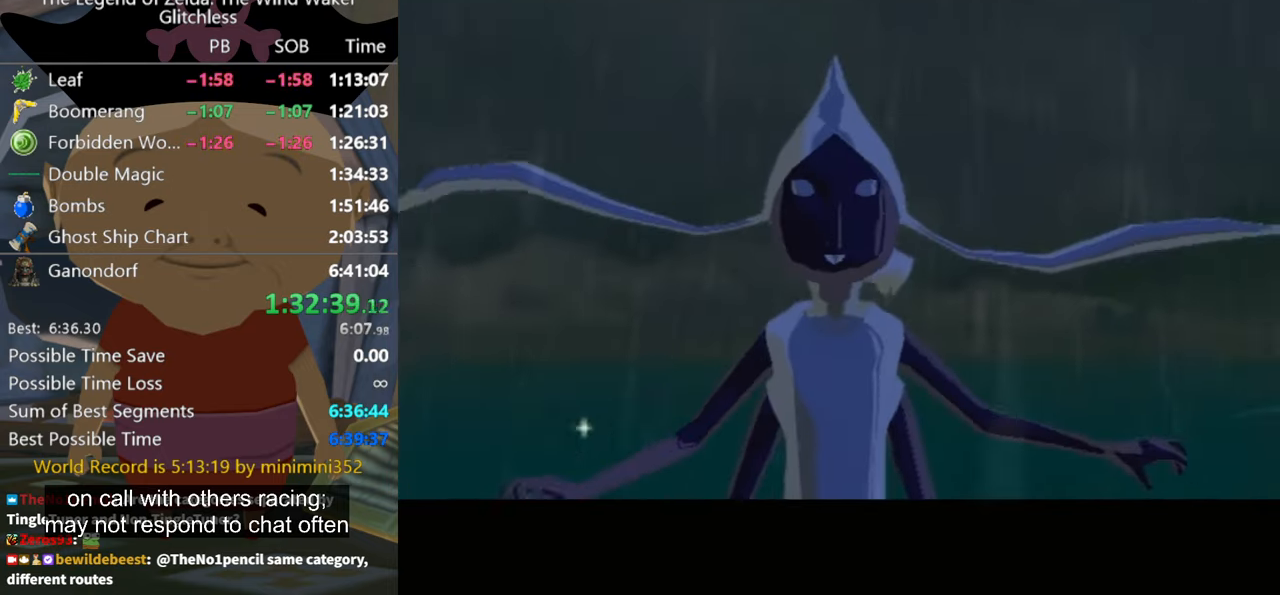
{"buttons": [], "left_stick": "center", "right_stick": "center", "events": [[33, "A", "up"]]}
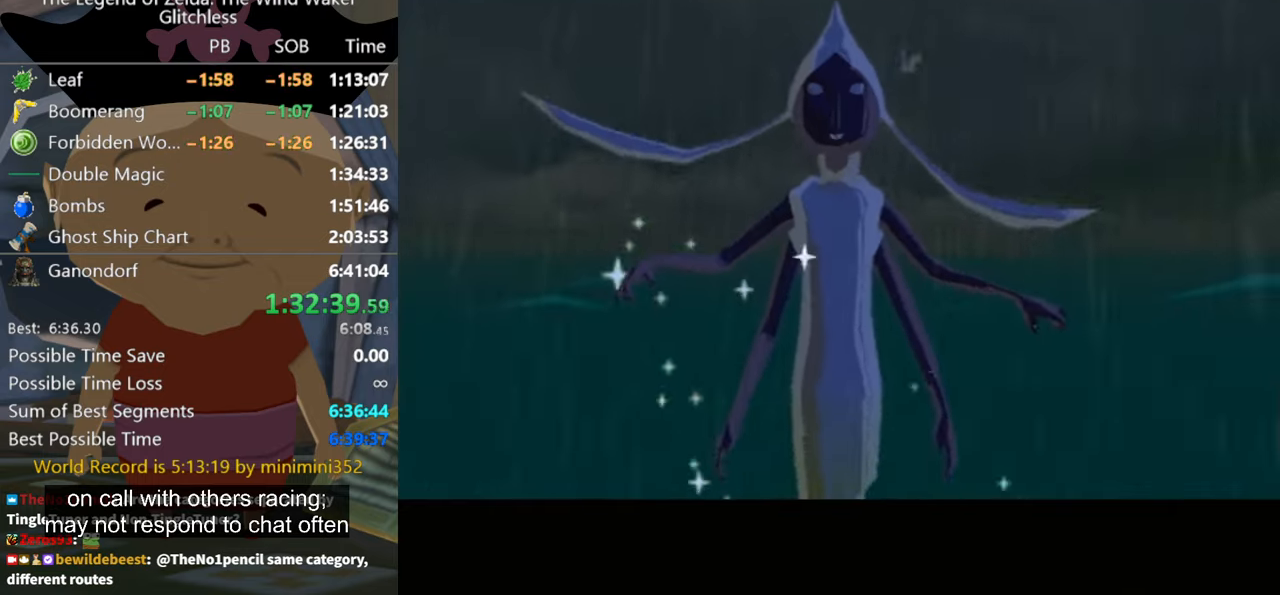
{"buttons": ["A"], "left_stick": "center", "right_stick": "center", "events": [[500, "A", "down"]]}
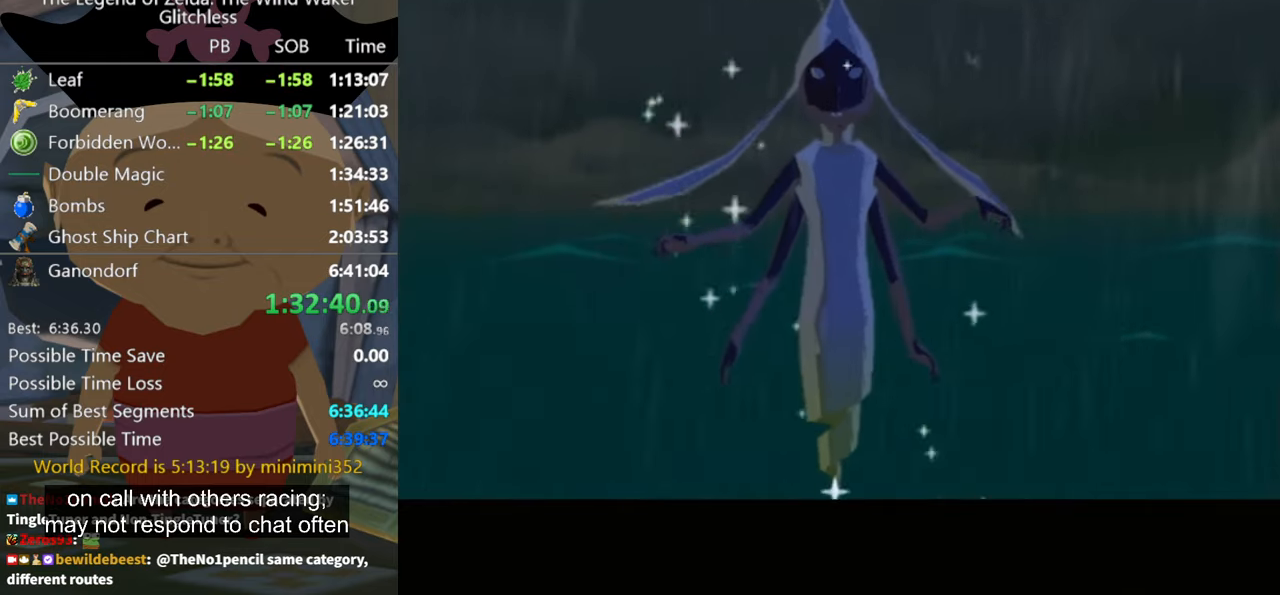
{"buttons": [], "left_stick": "center", "right_stick": "center", "events": [[67, "A", "up"], [167, "A", "down"], [267, "A", "up"], [400, "A", "down"], [434, "A", "up"]]}
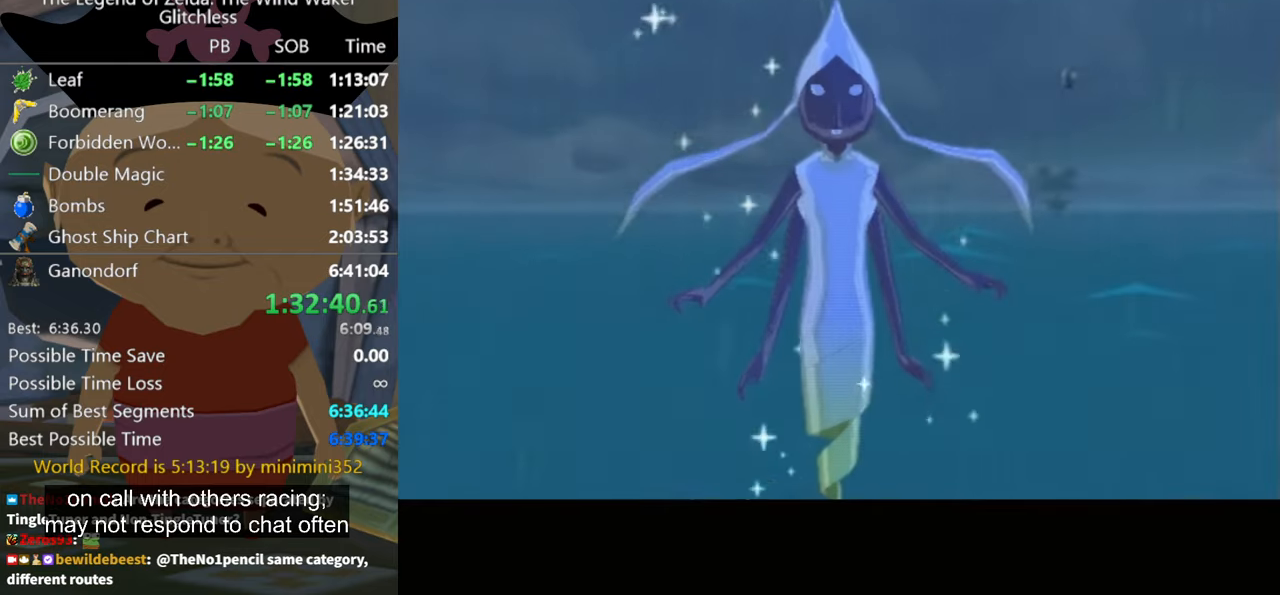
{"buttons": ["A", "B"], "left_stick": "center", "right_stick": "center", "events": [[34, "A", "down"], [67, "B", "down"], [100, "A", "up"], [167, "B", "up"], [200, "A", "down"], [267, "A", "up"], [334, "B", "down"], [467, "A", "down"]]}
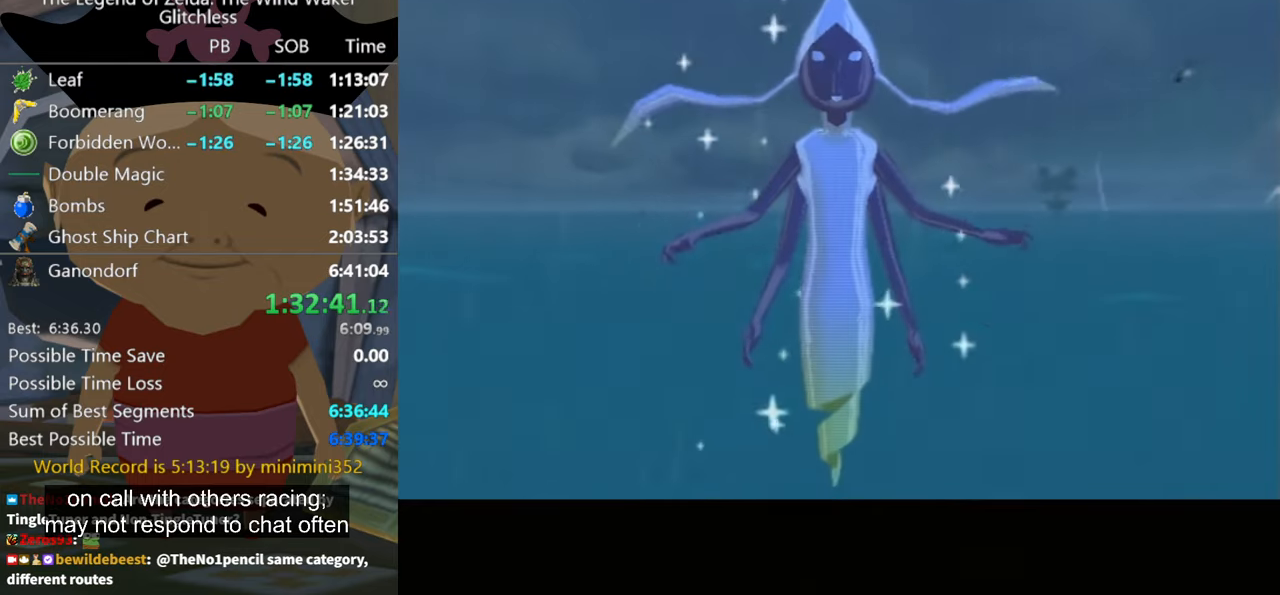
{"buttons": ["B"], "left_stick": "center", "right_stick": "center", "events": [[67, "B", "up"], [100, "A", "up"], [167, "A", "down"], [200, "B", "down"], [234, "A", "up"], [334, "B", "up"], [400, "A", "down"], [434, "A", "up"], [434, "B", "down"]]}
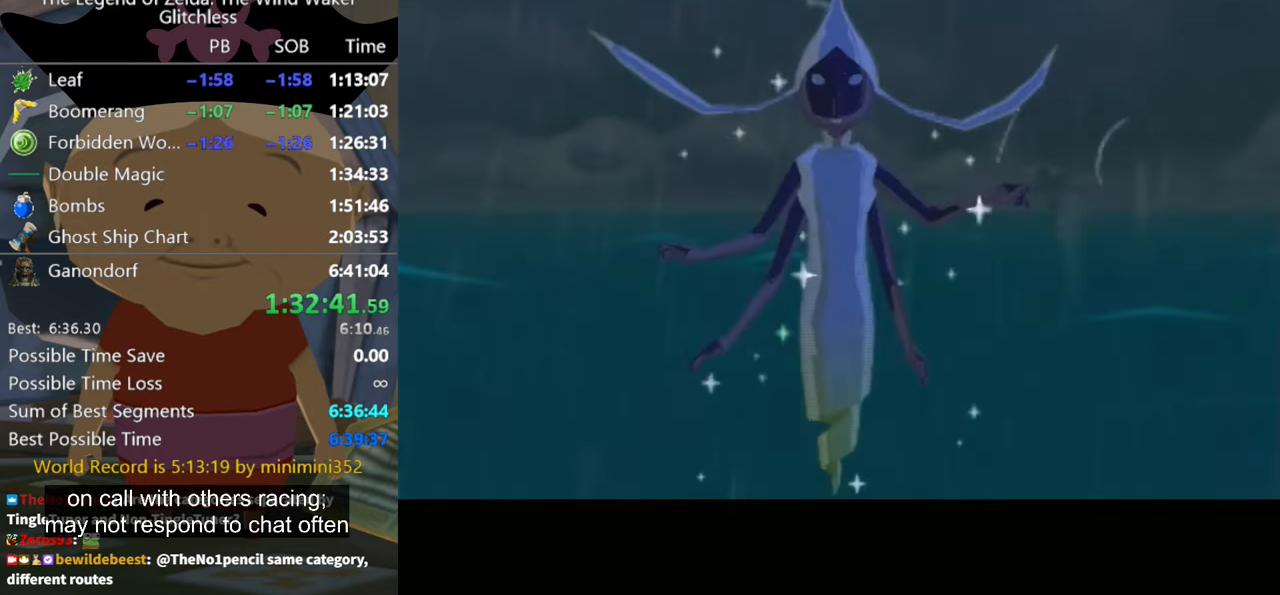
{"buttons": ["B"], "left_stick": "center", "right_stick": "center", "events": [[34, "A", "down"], [34, "B", "up"], [134, "A", "up"], [200, "A", "down"], [200, "B", "down"], [300, "A", "up"], [367, "A", "down"], [467, "A", "up"]]}
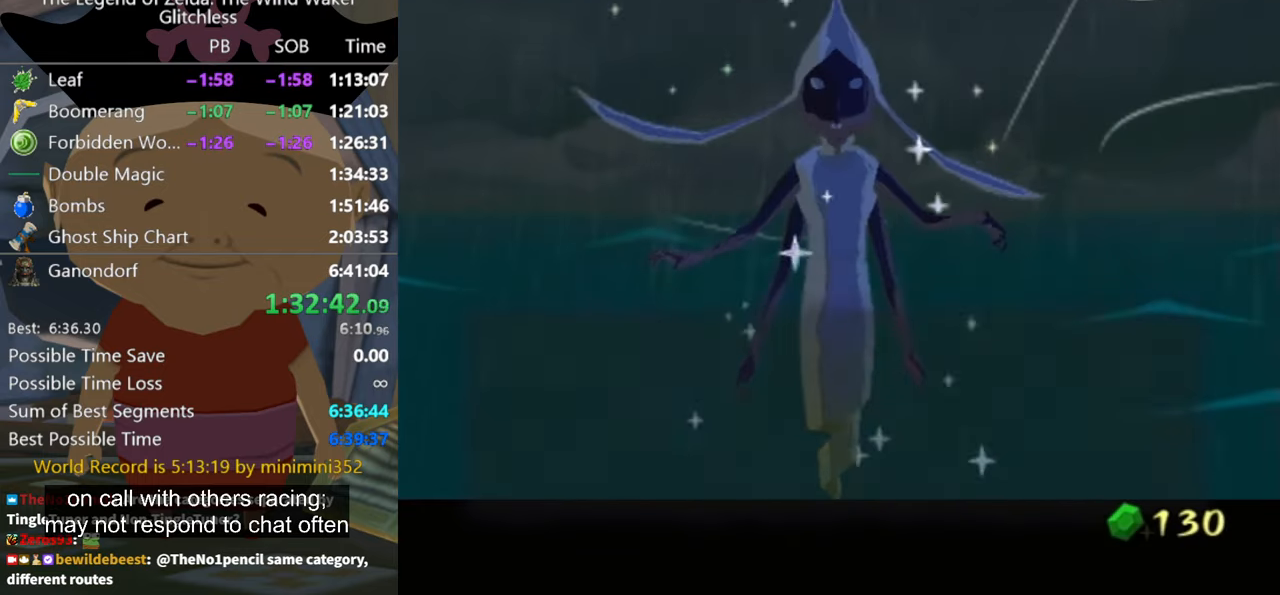
{"buttons": ["A", "B"], "left_stick": "center", "right_stick": "center", "events": [[34, "B", "up"], [67, "A", "down"], [134, "A", "up"], [200, "A", "down"], [200, "B", "down"], [300, "A", "up"], [367, "A", "down"], [367, "B", "up"], [434, "A", "up"], [467, "B", "down"], [500, "A", "down"]]}
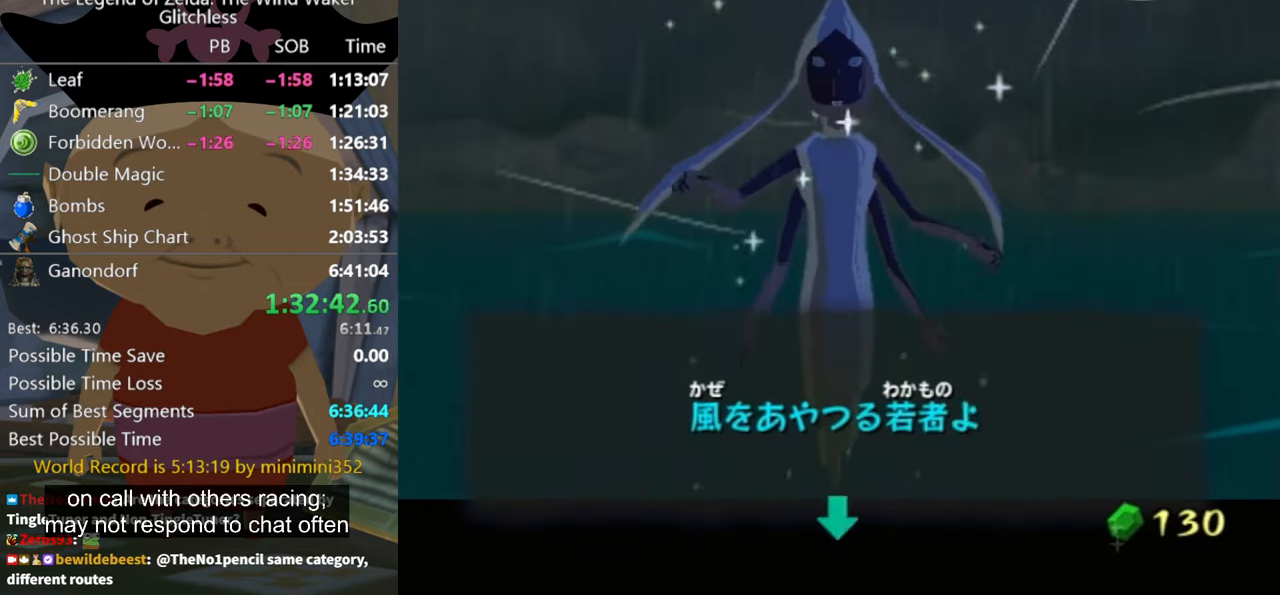
{"buttons": ["A"], "left_stick": "center", "right_stick": "center", "events": [[67, "A", "up"], [67, "B", "up"], [167, "A", "down"], [167, "B", "down"], [200, "B", "up"], [267, "A", "up"], [334, "A", "down"], [334, "B", "down"], [367, "B", "up"], [400, "A", "up"], [467, "A", "down"]]}
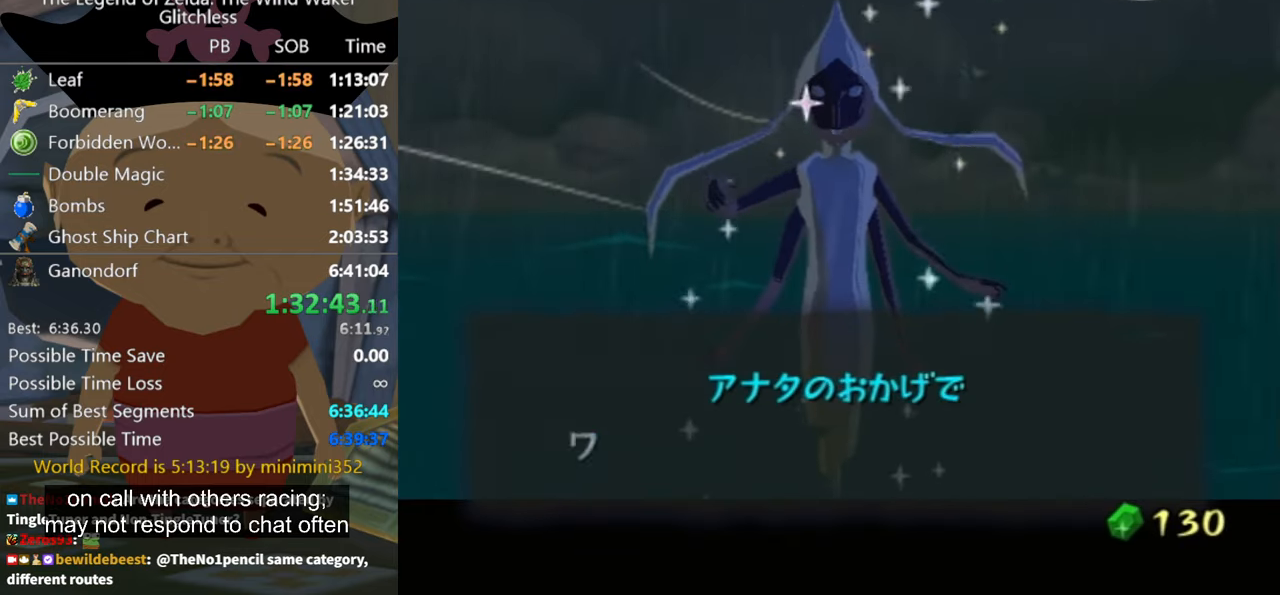
{"buttons": [], "left_stick": "center", "right_stick": "center", "events": [[67, "A", "up"], [100, "A", "down"], [200, "A", "up"], [267, "B", "down"], [300, "A", "down"], [300, "B", "up"], [334, "A", "up"], [367, "B", "down"], [400, "A", "down"], [400, "B", "up"], [500, "A", "up"]]}
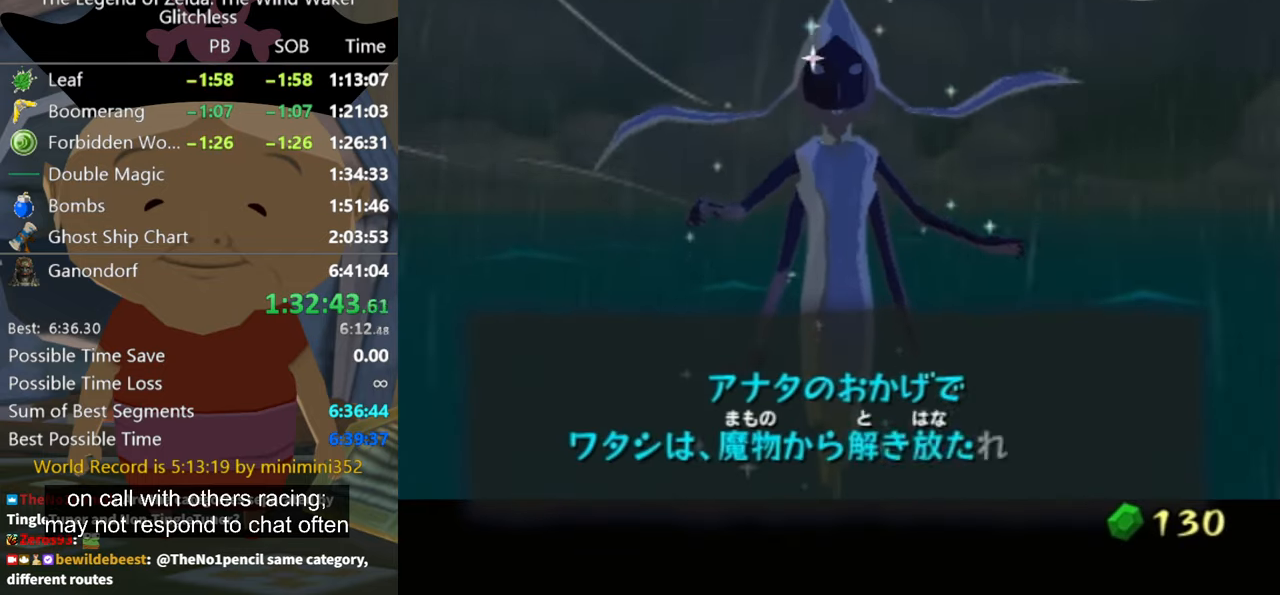
{"buttons": [], "left_stick": "center", "right_stick": "center", "events": [[34, "B", "down"], [67, "B", "up"], [100, "A", "down"], [134, "A", "up"], [200, "B", "down"], [234, "A", "down"], [234, "B", "up"], [334, "A", "up"], [400, "A", "down"], [434, "A", "up"]]}
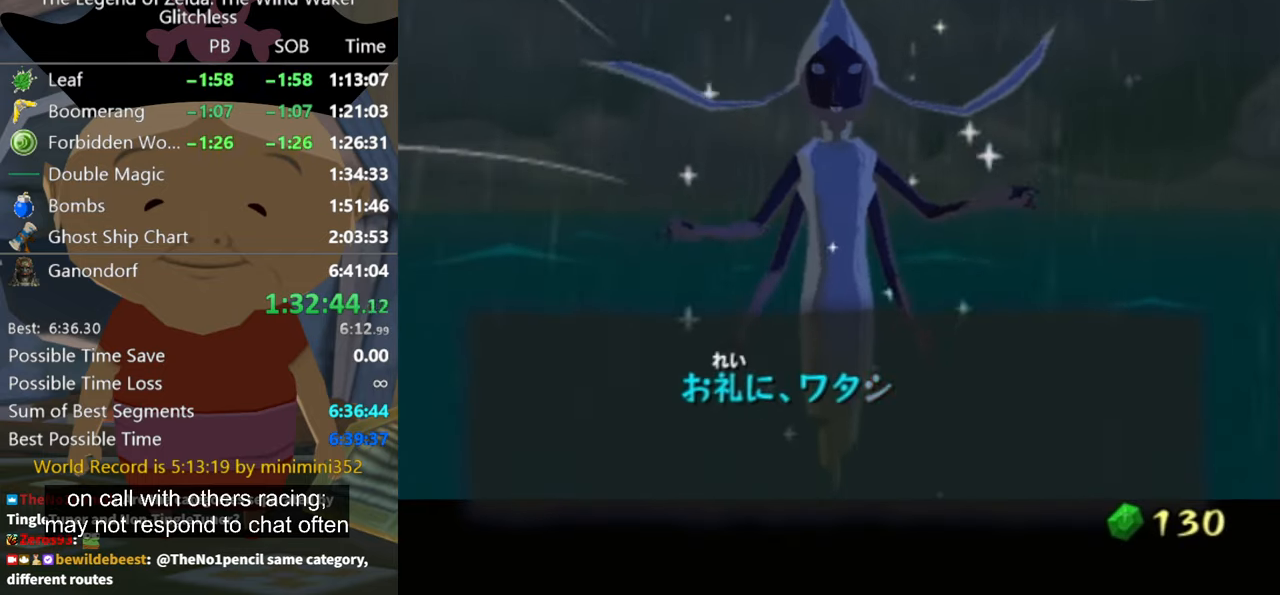
{"buttons": ["A"], "left_stick": "center", "right_stick": "center", "events": [[34, "A", "down"], [134, "A", "up"], [134, "B", "down"], [167, "B", "up"], [200, "A", "down"], [267, "A", "up"], [334, "A", "down"], [400, "A", "up"], [434, "B", "down"], [467, "B", "up"], [500, "A", "down"]]}
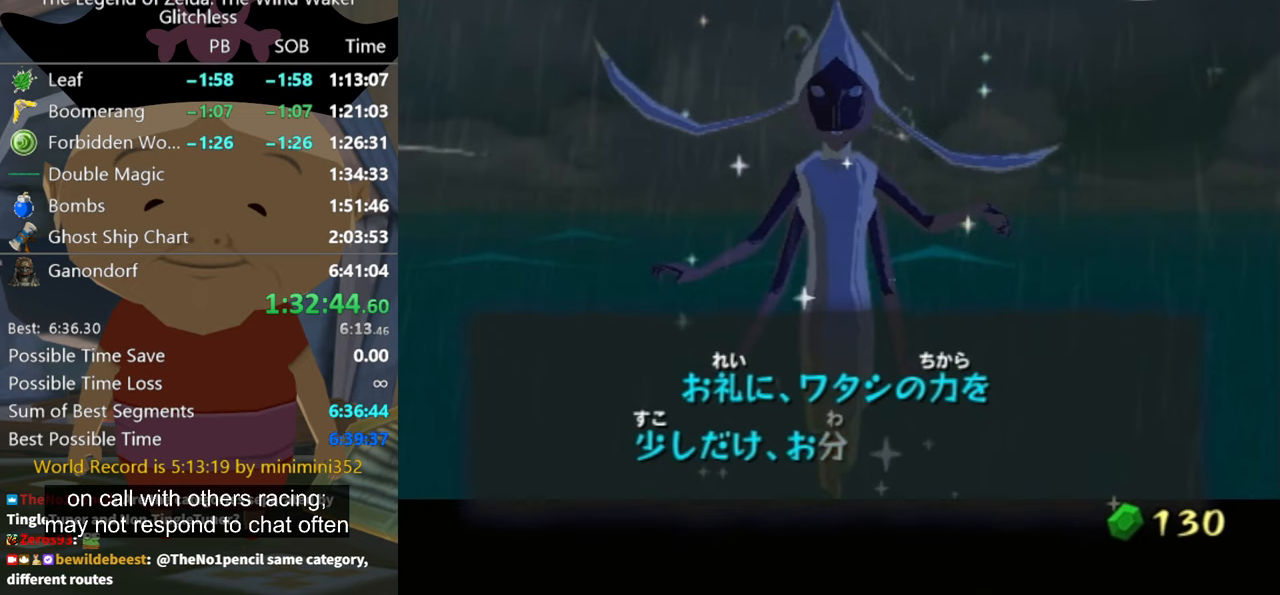
{"buttons": ["A"], "left_stick": "center", "right_stick": "center", "events": [[67, "A", "up"], [100, "B", "down"], [133, "B", "up"], [167, "A", "down"], [233, "A", "up"], [267, "B", "down"], [300, "A", "down"], [300, "B", "up"], [367, "A", "up"], [400, "B", "down"], [433, "A", "down"], [433, "B", "up"]]}
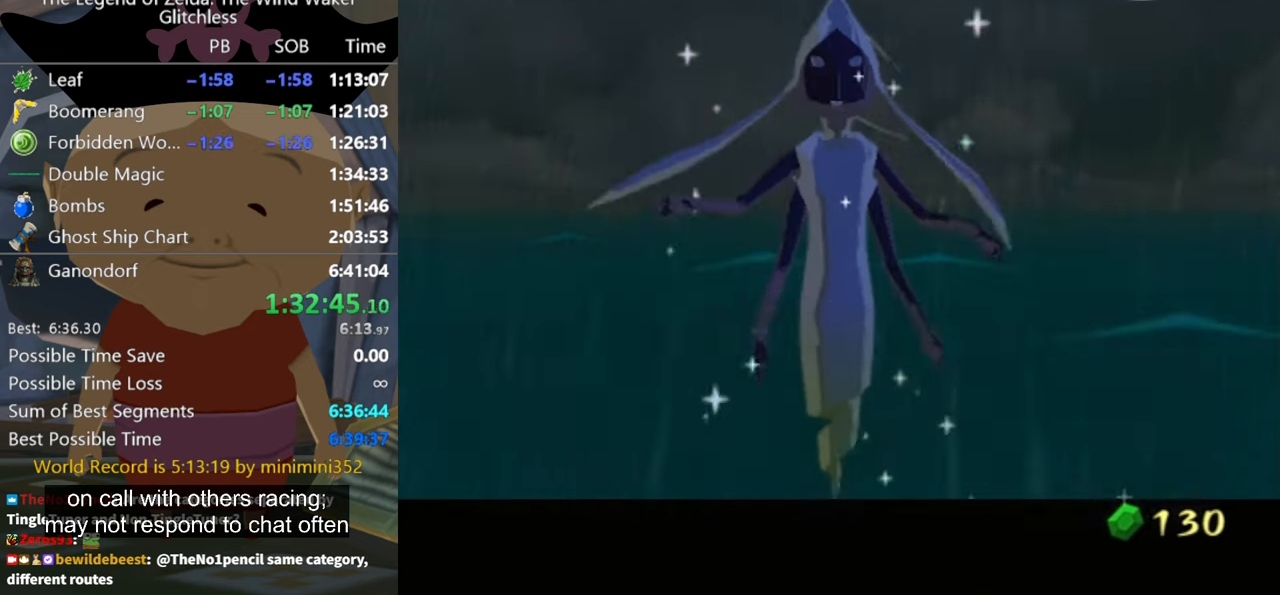
{"buttons": ["B"], "left_stick": "center", "right_stick": "center", "events": [[33, "A", "up"], [33, "B", "down"], [67, "B", "up"], [100, "A", "down"], [167, "A", "up"], [167, "B", "down"], [233, "B", "up"], [267, "A", "down"], [367, "A", "up"], [400, "A", "down"], [500, "A", "up"], [500, "B", "down"]]}
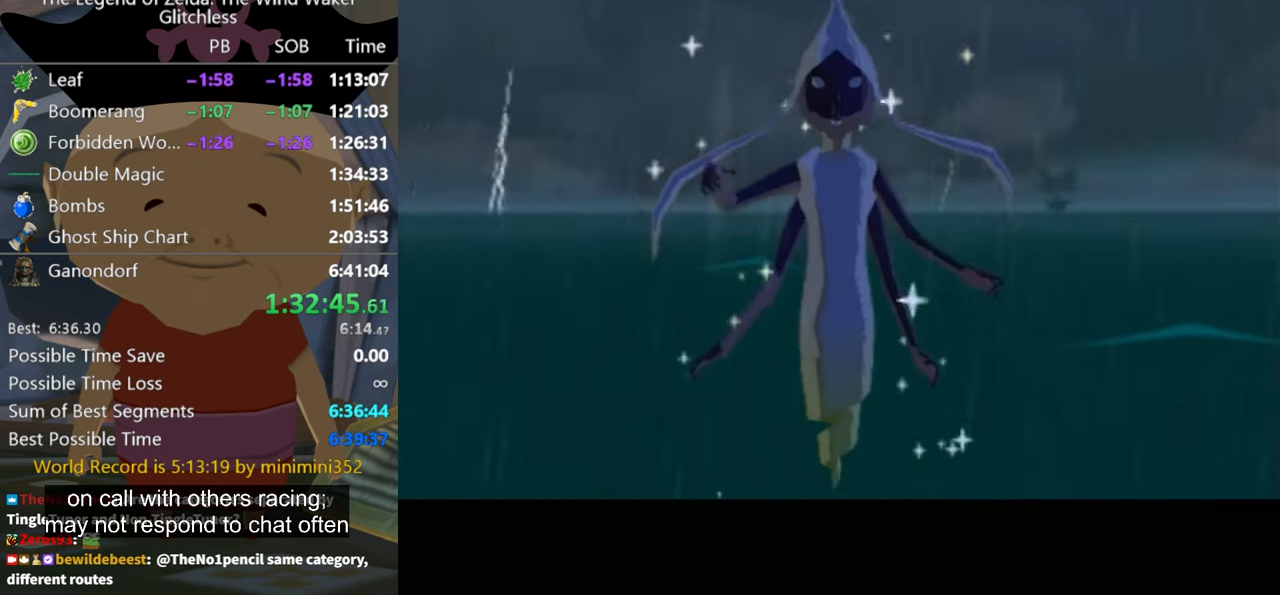
{"buttons": [], "left_stick": "center", "right_stick": "center", "events": [[33, "B", "up"], [67, "A", "down"], [133, "A", "up"], [133, "B", "down"], [200, "B", "up"], [233, "A", "down"], [300, "A", "up"], [300, "B", "down"], [333, "B", "up"], [367, "A", "down"], [433, "A", "up"], [433, "B", "down"], [500, "B", "up"]]}
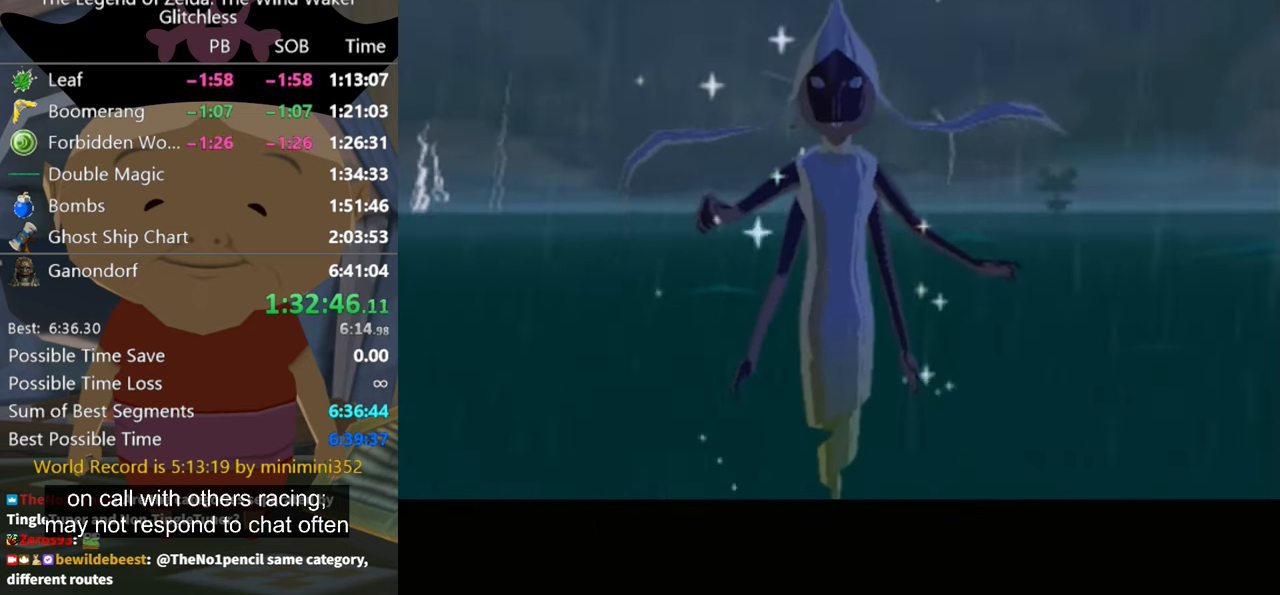
{"buttons": ["A"], "left_stick": "center", "right_stick": "center", "events": [[33, "A", "down"], [100, "A", "up"], [100, "B", "down"], [133, "B", "up"], [167, "A", "down"], [267, "A", "up"], [267, "B", "down"], [300, "B", "up"], [367, "A", "down"], [433, "A", "up"], [433, "B", "down"], [467, "B", "up"], [500, "A", "down"]]}
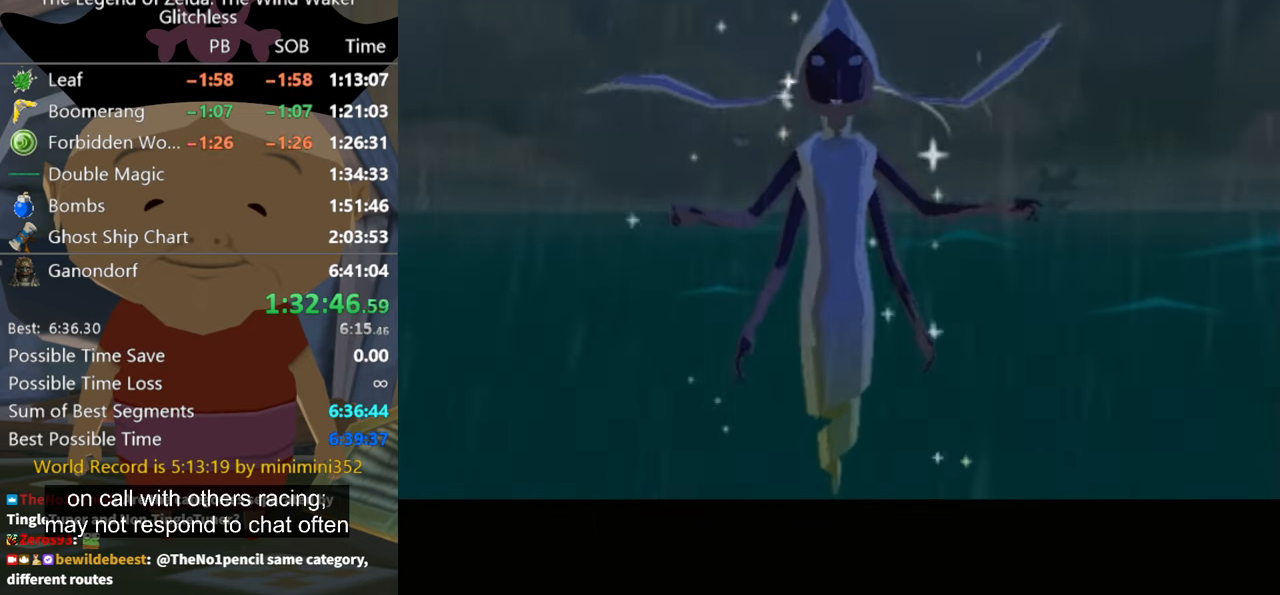
{"buttons": ["A"], "left_stick": "center", "right_stick": "center", "events": [[67, "A", "up"], [67, "B", "down"], [100, "B", "up"], [200, "A", "down"], [233, "A", "up"], [233, "B", "down"], [267, "B", "up"], [333, "A", "down"], [367, "B", "down"], [400, "A", "up"], [400, "B", "up"], [467, "A", "down"]]}
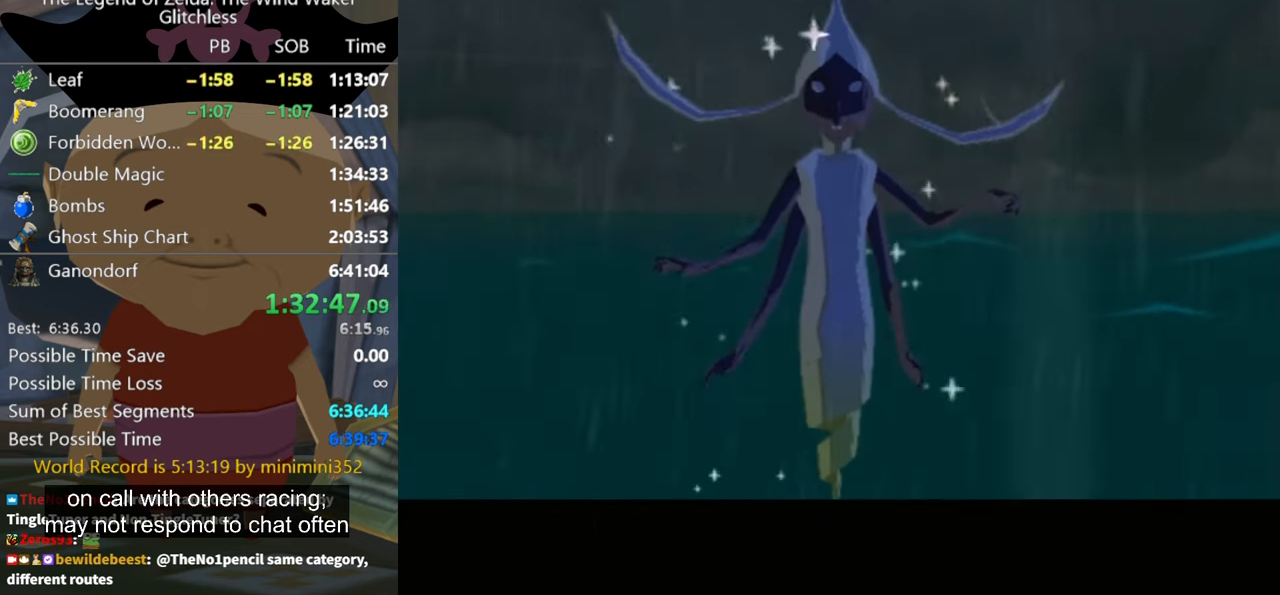
{"buttons": [], "left_stick": "center", "right_stick": "center", "events": [[33, "B", "down"], [67, "A", "up"], [67, "B", "up"], [133, "A", "down"], [167, "B", "down"], [233, "A", "up"], [233, "B", "up"], [300, "A", "down"], [333, "A", "up"], [467, "A", "down"], [467, "B", "down"], [500, "A", "up"], [500, "B", "up"]]}
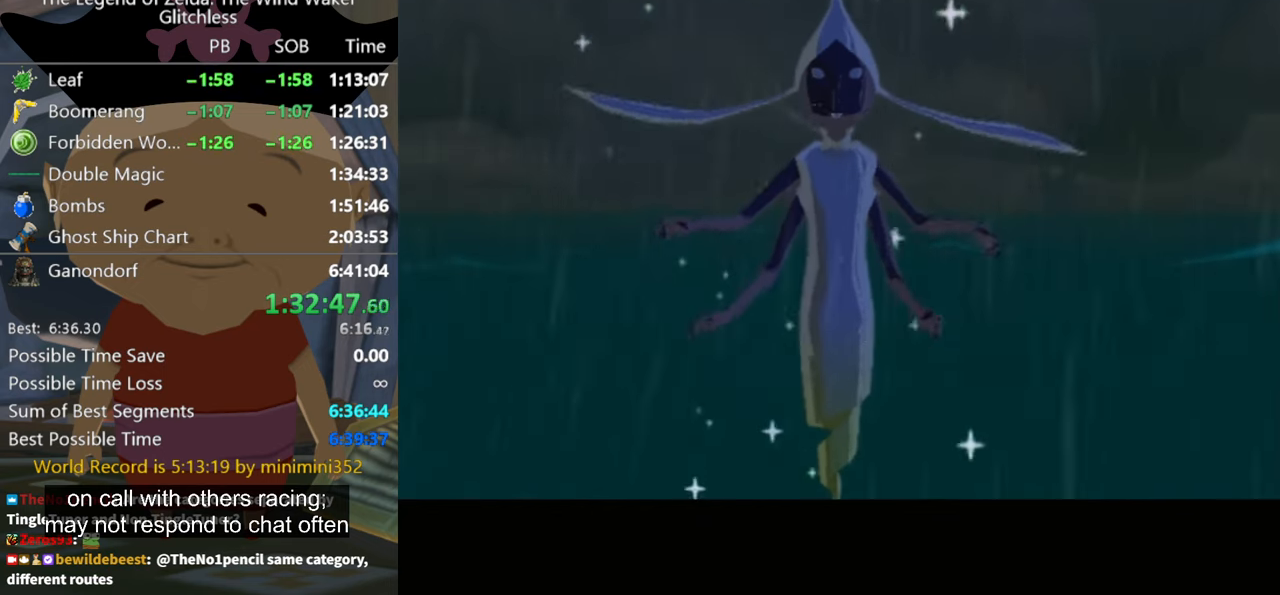
{"buttons": [], "left_stick": "center", "right_stick": "center", "events": [[100, "A", "down"], [133, "B", "down"], [200, "A", "up"], [200, "B", "up"], [233, "A", "down"], [300, "B", "down"], [333, "A", "up"], [367, "B", "up"], [400, "A", "down"], [433, "B", "down"], [500, "A", "up"], [500, "B", "up"]]}